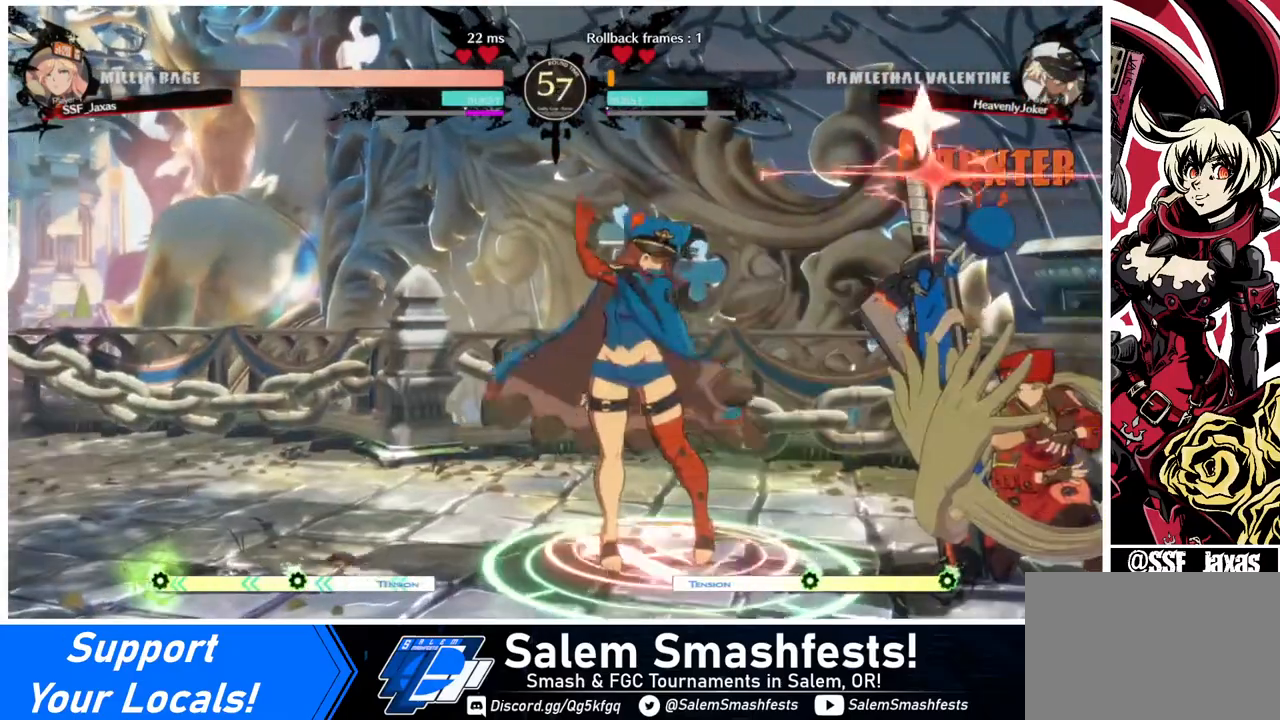
Gameplay with a controller (arcade stick); each line is a JSON object with the inputs held at the frame after it. "events" lists button and stick changes between this image and that frame as [ms after this image, input, new state], when the widget could be followed in between. Not read: L3 R3.
{"buttons": ["DPAD_RIGHT"], "events": [[400, "DPAD_DOWN", "up"]]}
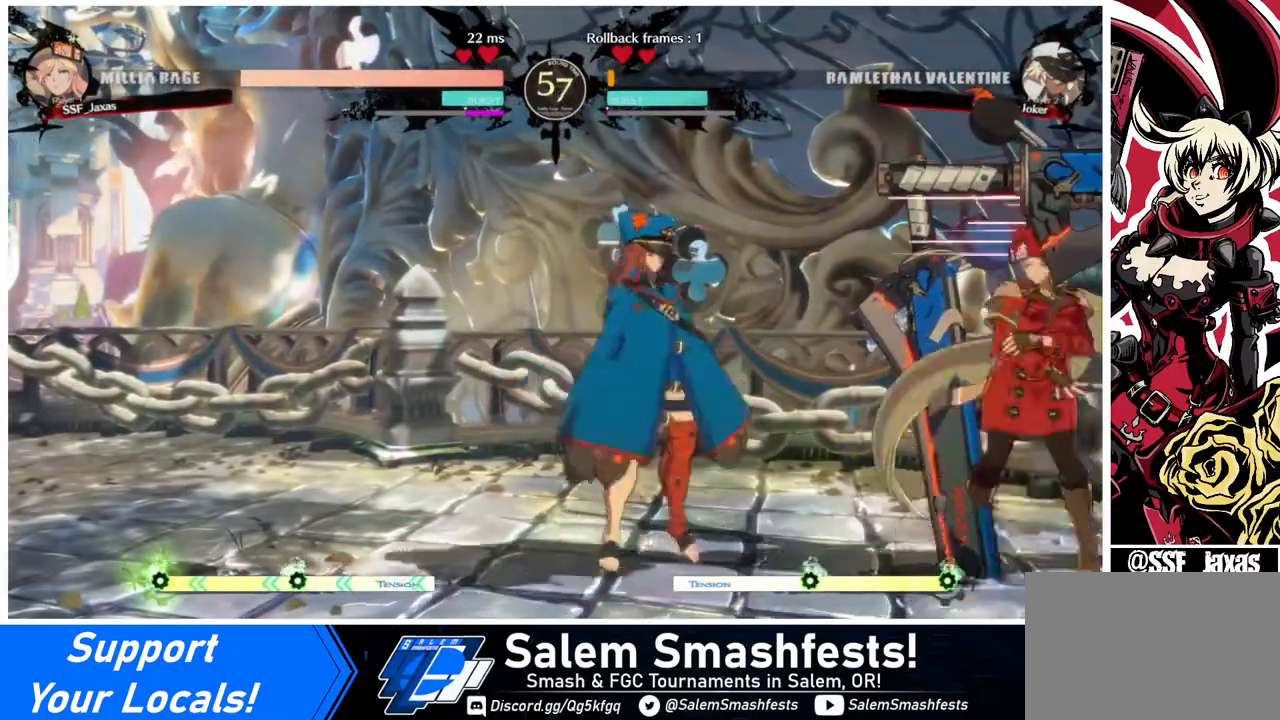
{"buttons": ["DPAD_DOWN", "DPAD_RIGHT"], "events": [[40, "DPAD_DOWN", "down"]]}
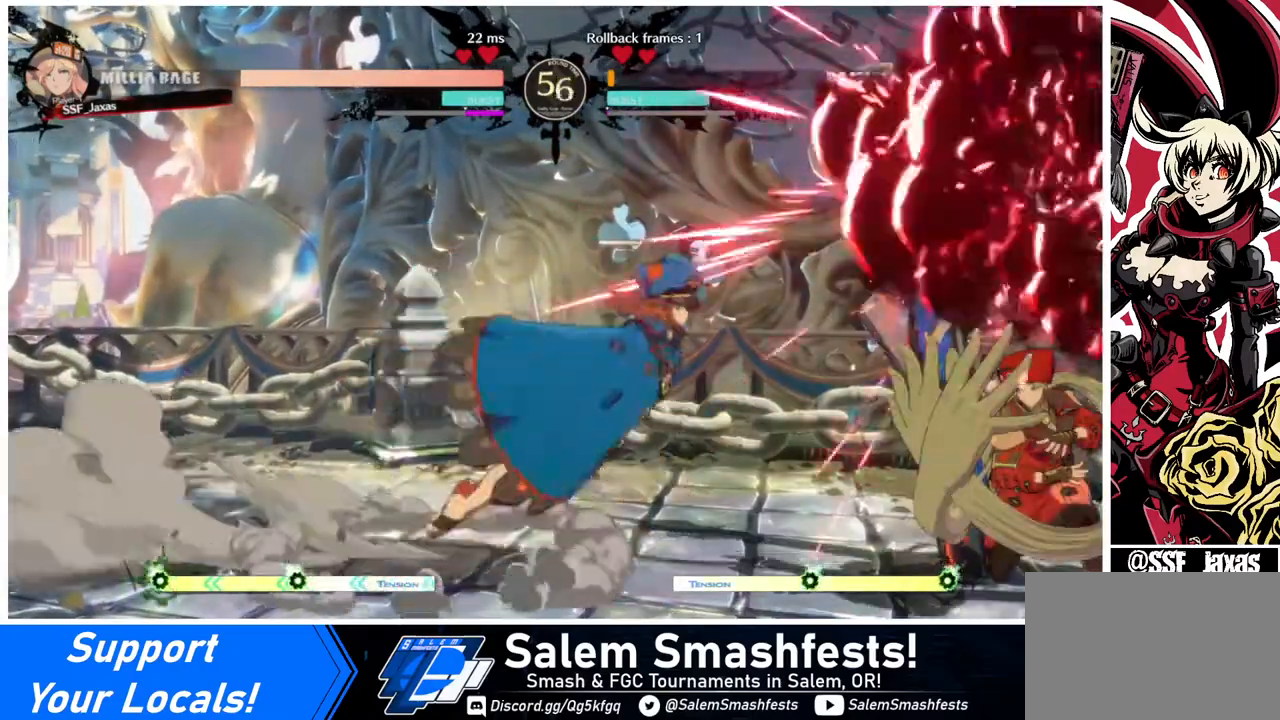
{"buttons": ["DPAD_DOWN", "DPAD_RIGHT"], "events": []}
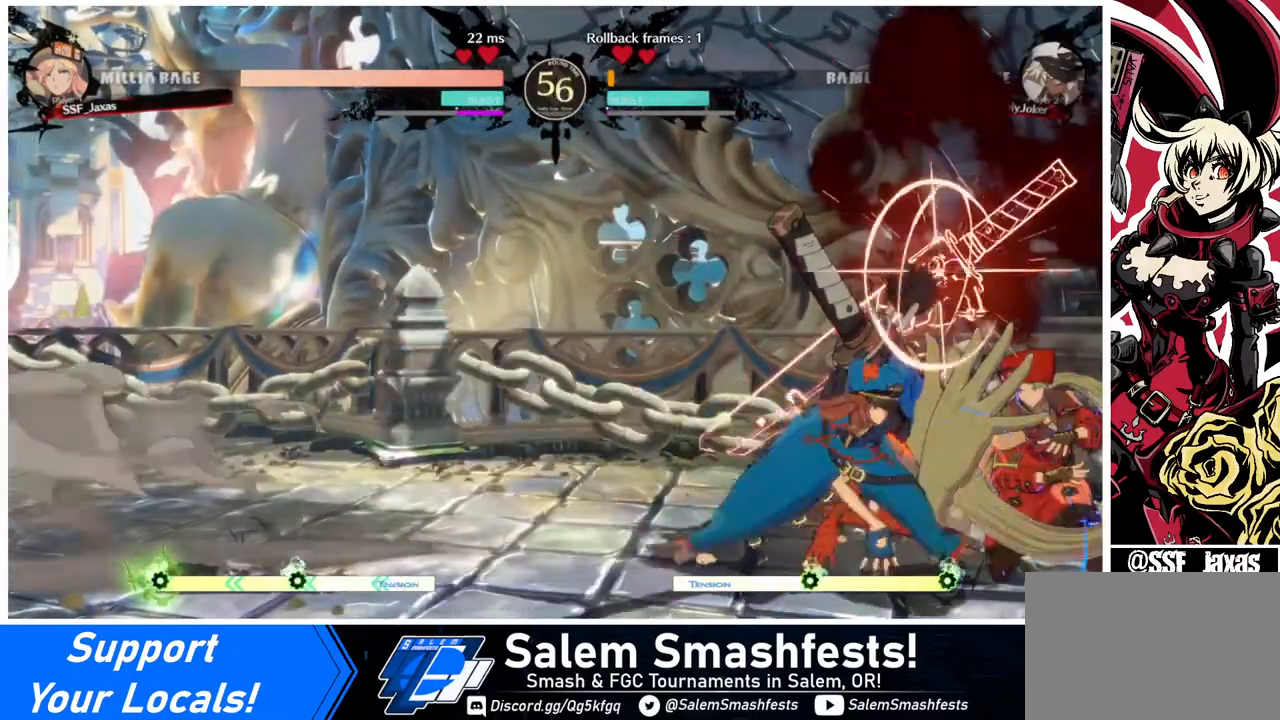
{"buttons": ["DPAD_DOWN", "DPAD_RIGHT"], "events": []}
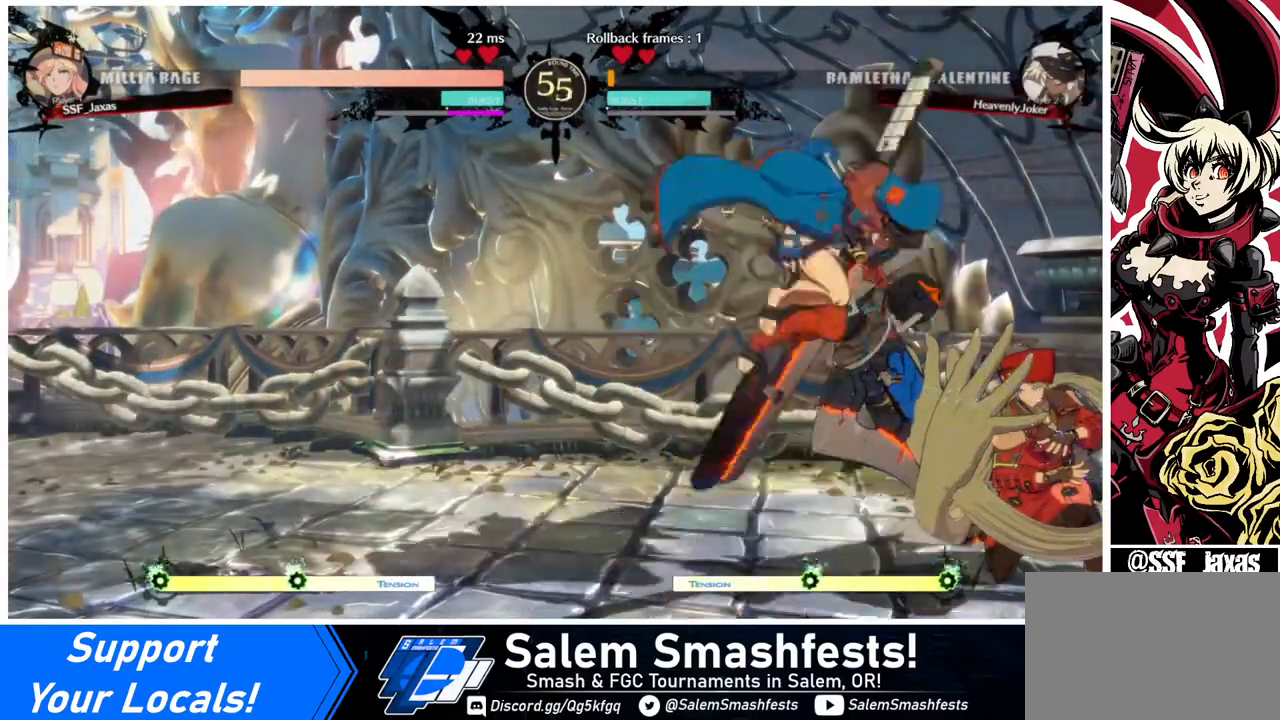
{"buttons": ["DPAD_RIGHT"], "events": [[280, "DPAD_DOWN", "up"]]}
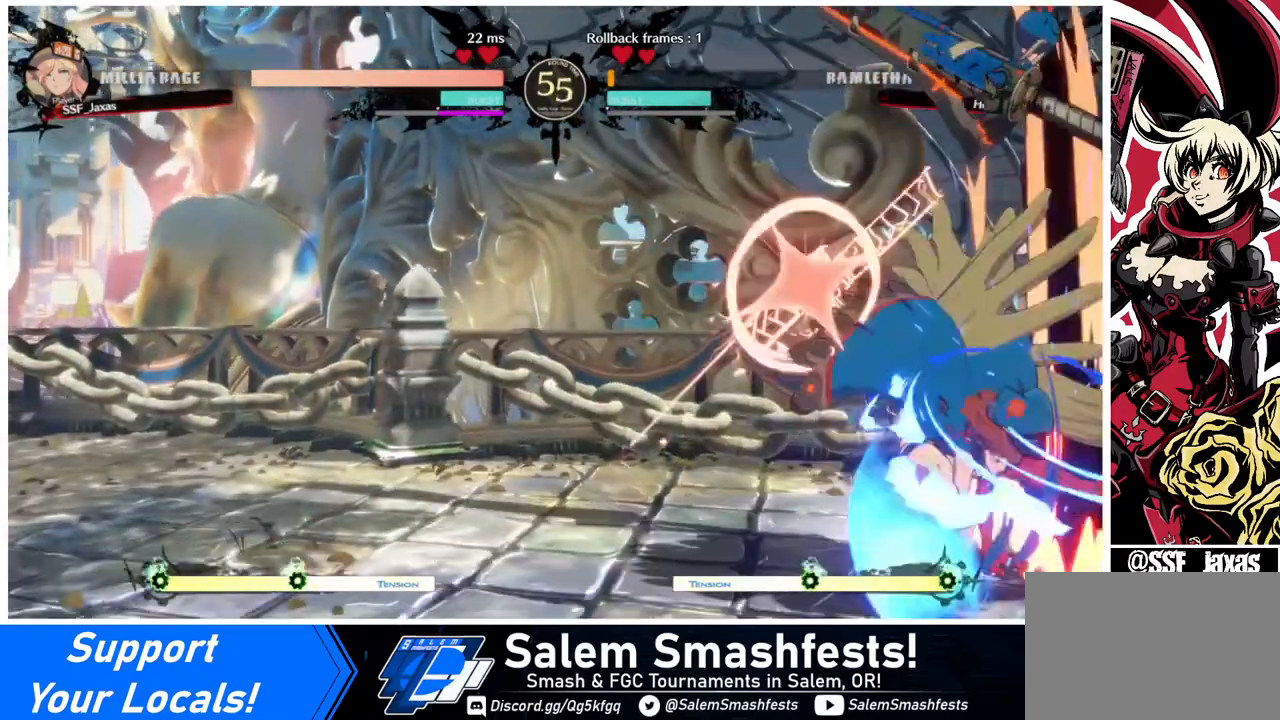
{"buttons": ["DPAD_DOWN", "DPAD_RIGHT"], "events": [[360, "DPAD_DOWN", "down"]]}
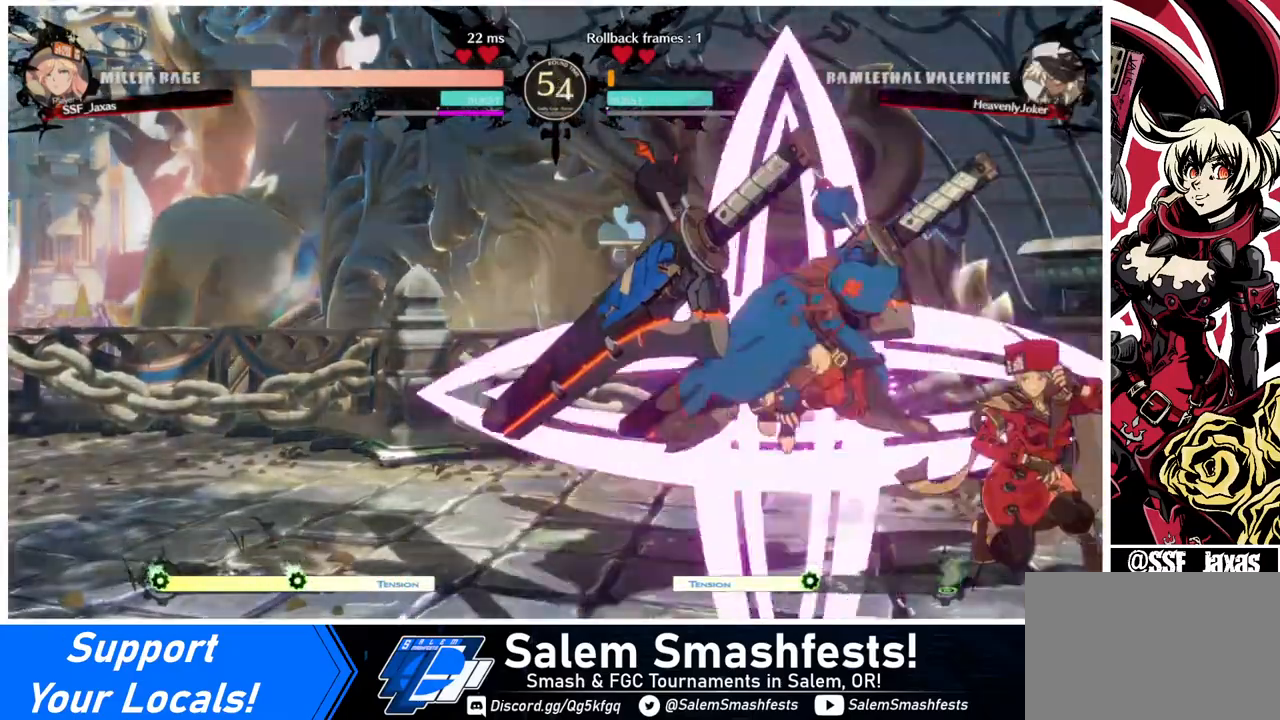
{"buttons": ["DPAD_RIGHT"], "events": [[320, "DPAD_DOWN", "up"]]}
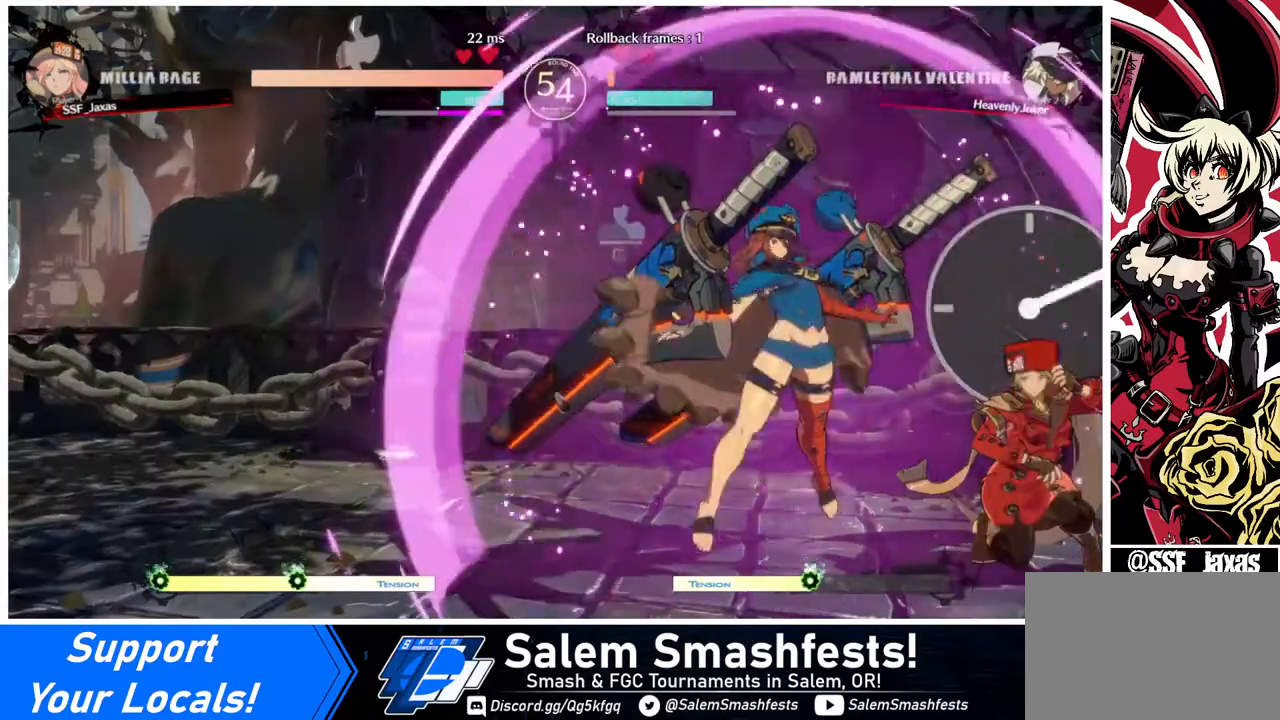
{"buttons": ["DPAD_DOWN", "DPAD_RIGHT"], "events": [[240, "DPAD_DOWN", "down"]]}
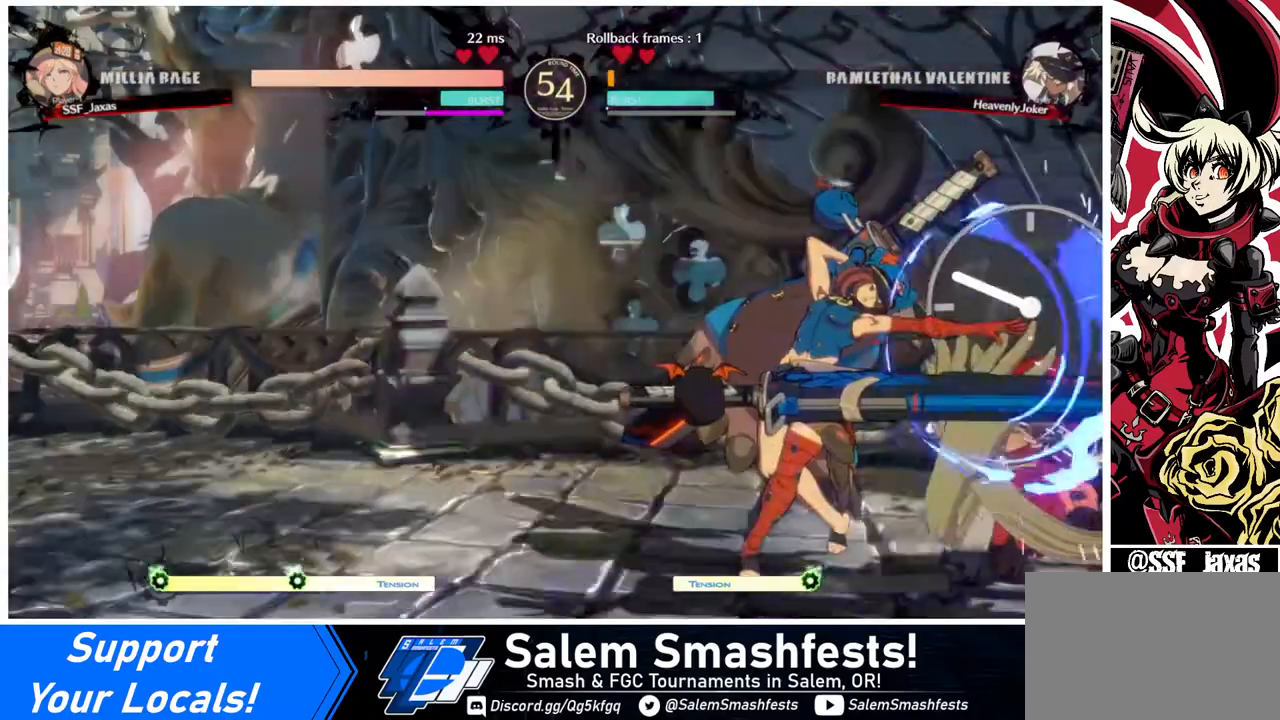
{"buttons": ["DPAD_DOWN", "DPAD_RIGHT"], "events": []}
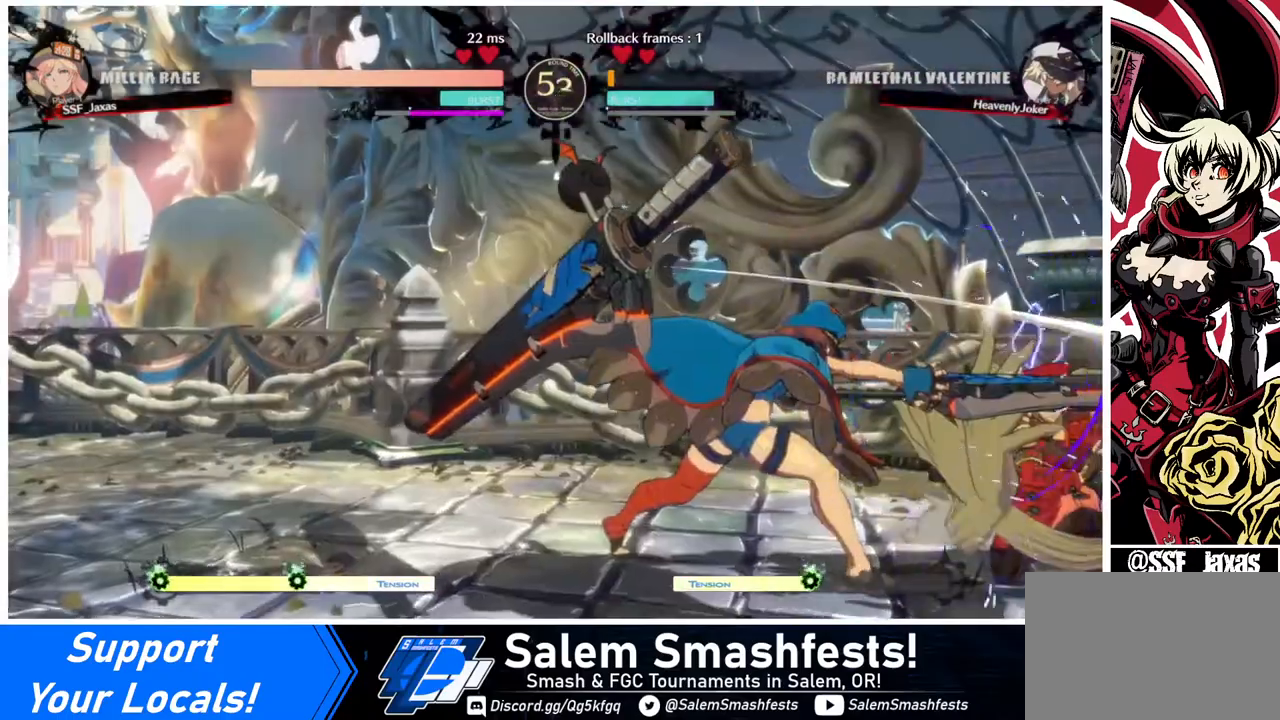
{"buttons": ["DPAD_DOWN", "DPAD_RIGHT"], "events": []}
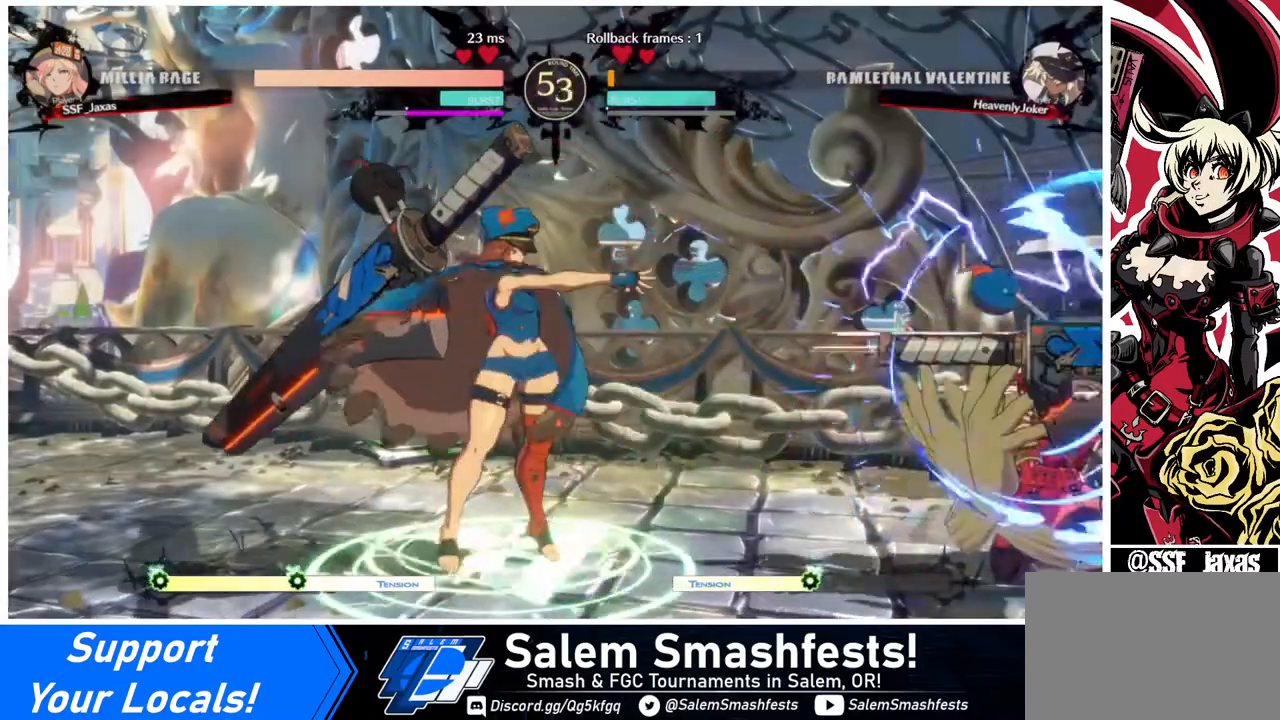
{"buttons": ["DPAD_DOWN", "DPAD_RIGHT"], "events": [[40, "SQUARE", "down"], [40, "TRIANGLE", "down"], [120, "TRIANGLE", "up"], [160, "SQUARE", "up"]]}
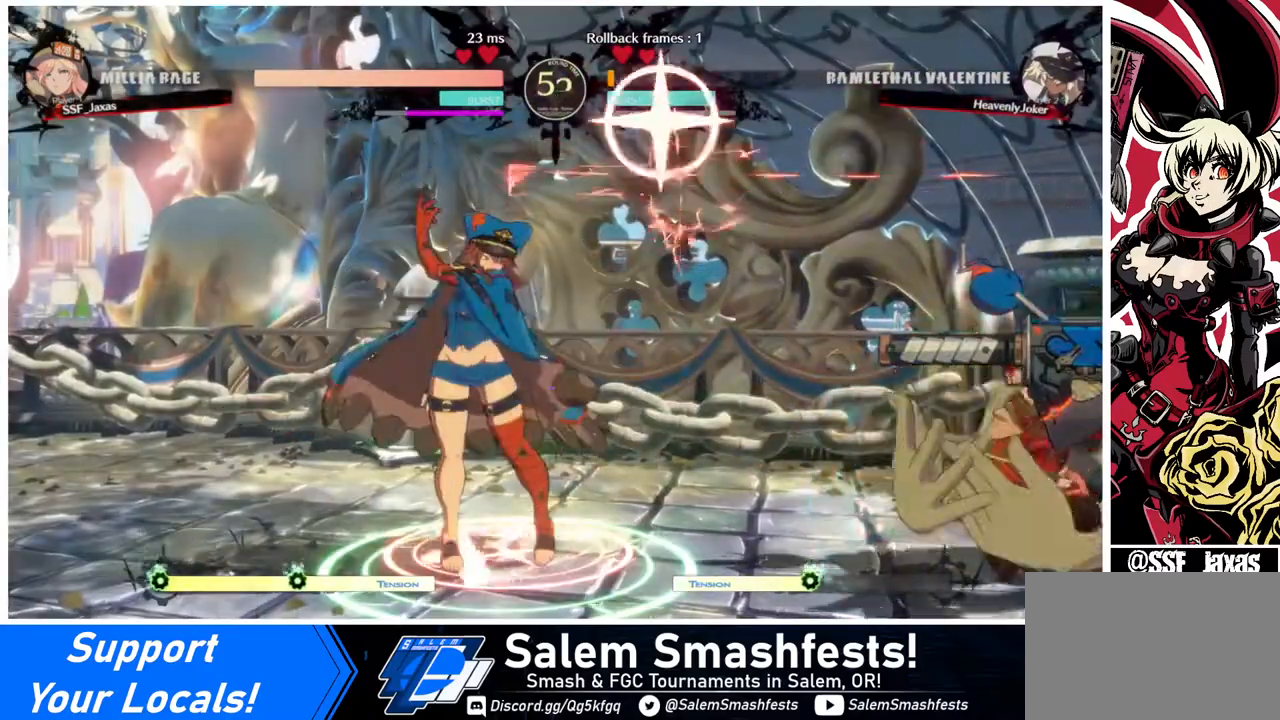
{"buttons": ["SQUARE", "TRIANGLE", "DPAD_DOWN", "DPAD_RIGHT"], "events": [[40, "SQUARE", "down"], [40, "TRIANGLE", "down"]]}
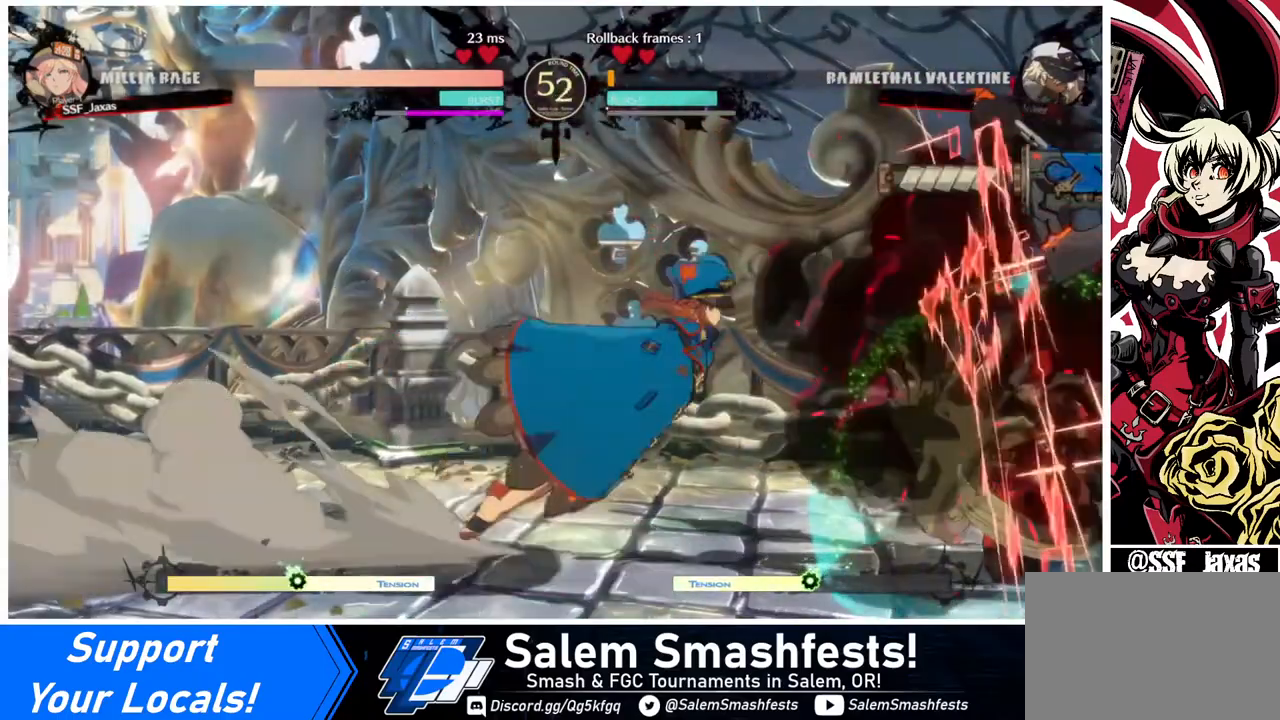
{"buttons": ["DPAD_RIGHT"], "events": [[120, "SQUARE", "up"], [120, "TRIANGLE", "up"], [280, "DPAD_DOWN", "up"], [320, "R2", "down"], [400, "R2", "up"]]}
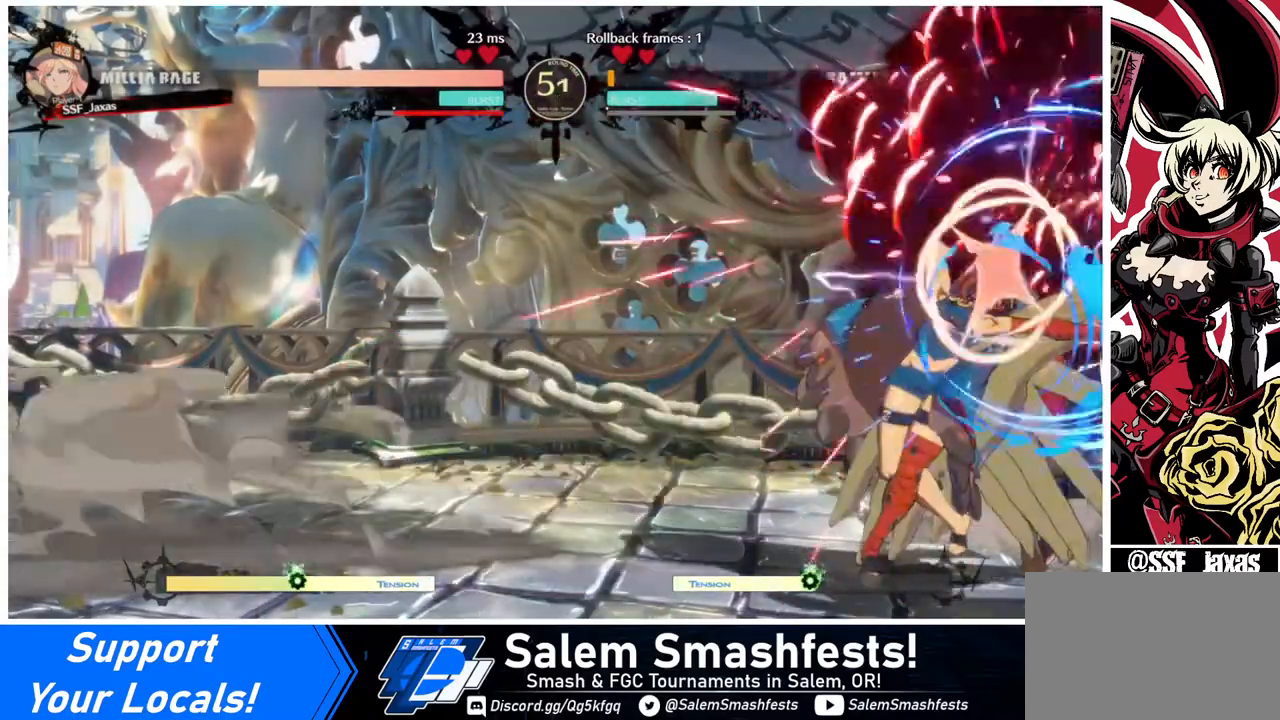
{"buttons": ["SQUARE", "TRIANGLE", "DPAD_DOWN", "DPAD_RIGHT"], "events": [[240, "DPAD_DOWN", "down"], [440, "SQUARE", "down"], [440, "TRIANGLE", "down"]]}
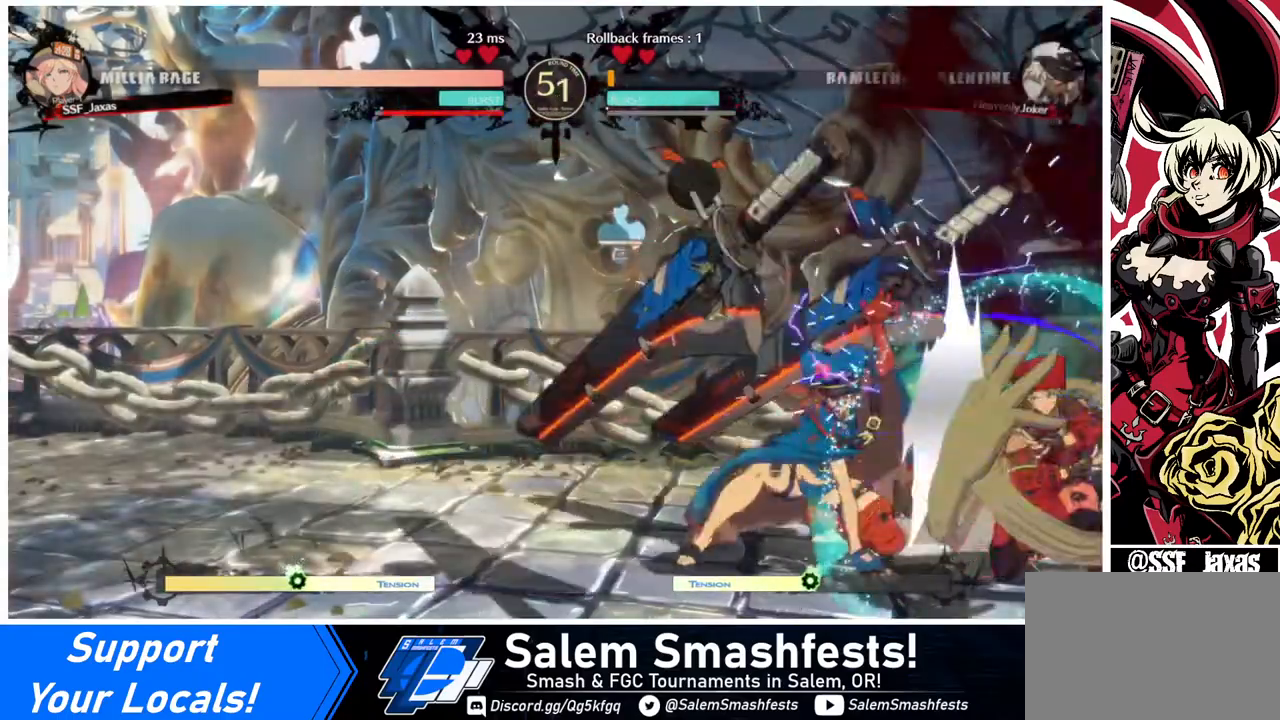
{"buttons": ["DPAD_DOWN", "DPAD_RIGHT"], "events": [[280, "SQUARE", "up"], [320, "TRIANGLE", "up"]]}
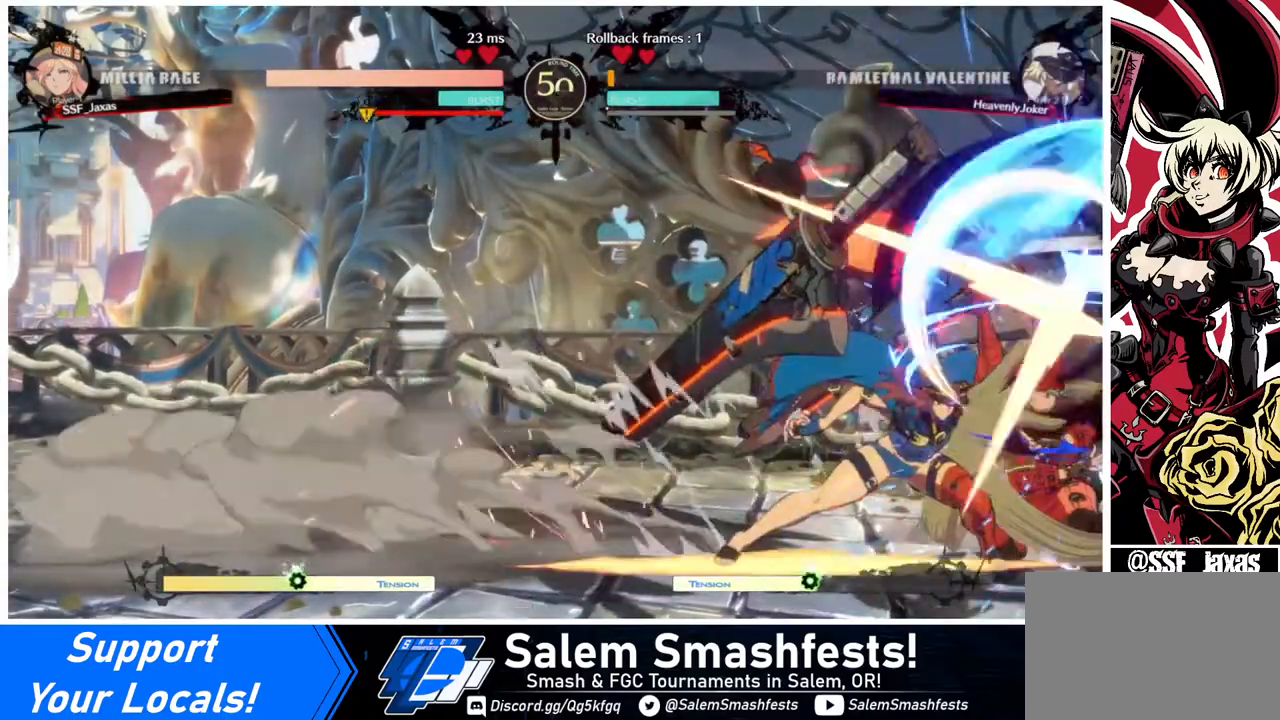
{"buttons": [], "events": [[40, "DPAD_DOWN", "up"], [280, "DPAD_RIGHT", "up"], [320, "DPAD_LEFT", "down"], [360, "DPAD_LEFT", "up"]]}
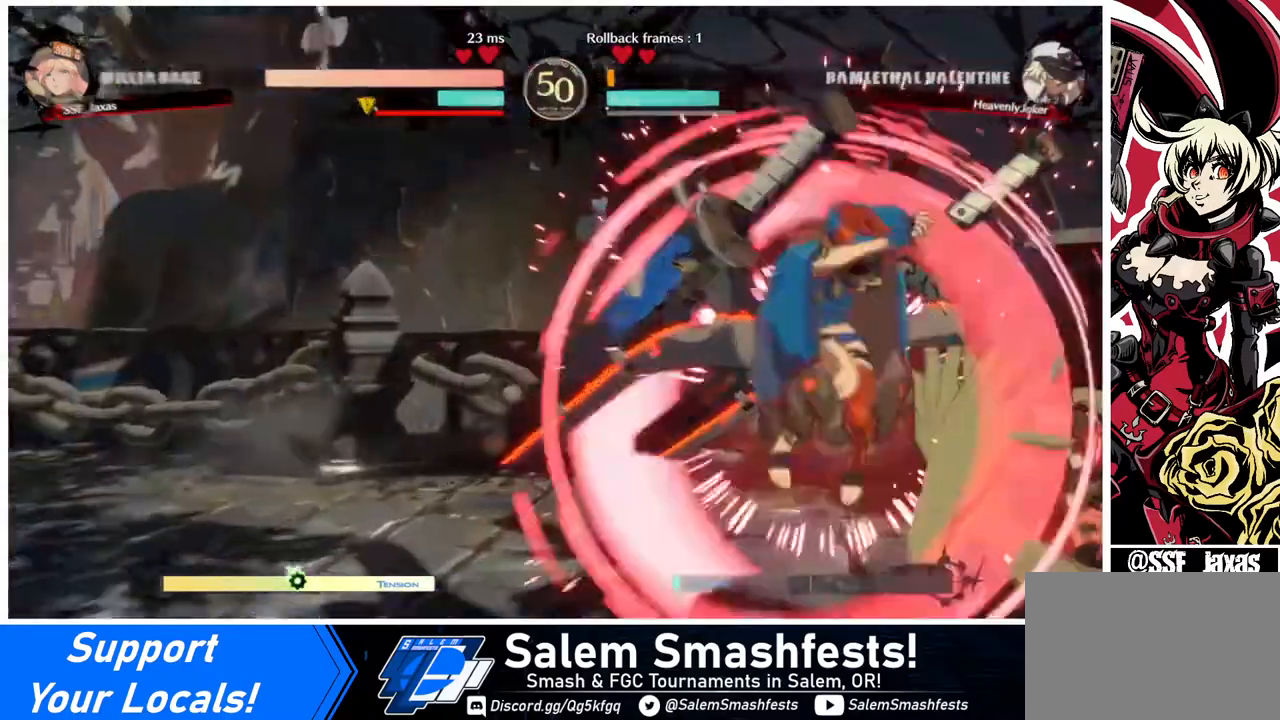
{"buttons": ["SQUARE", "TRIANGLE", "DPAD_DOWN", "DPAD_RIGHT"], "events": [[80, "DPAD_RIGHT", "down"], [120, "DPAD_DOWN", "down"], [280, "SQUARE", "down"], [280, "TRIANGLE", "down"], [320, "DPAD_DOWN", "up"], [480, "DPAD_DOWN", "down"]]}
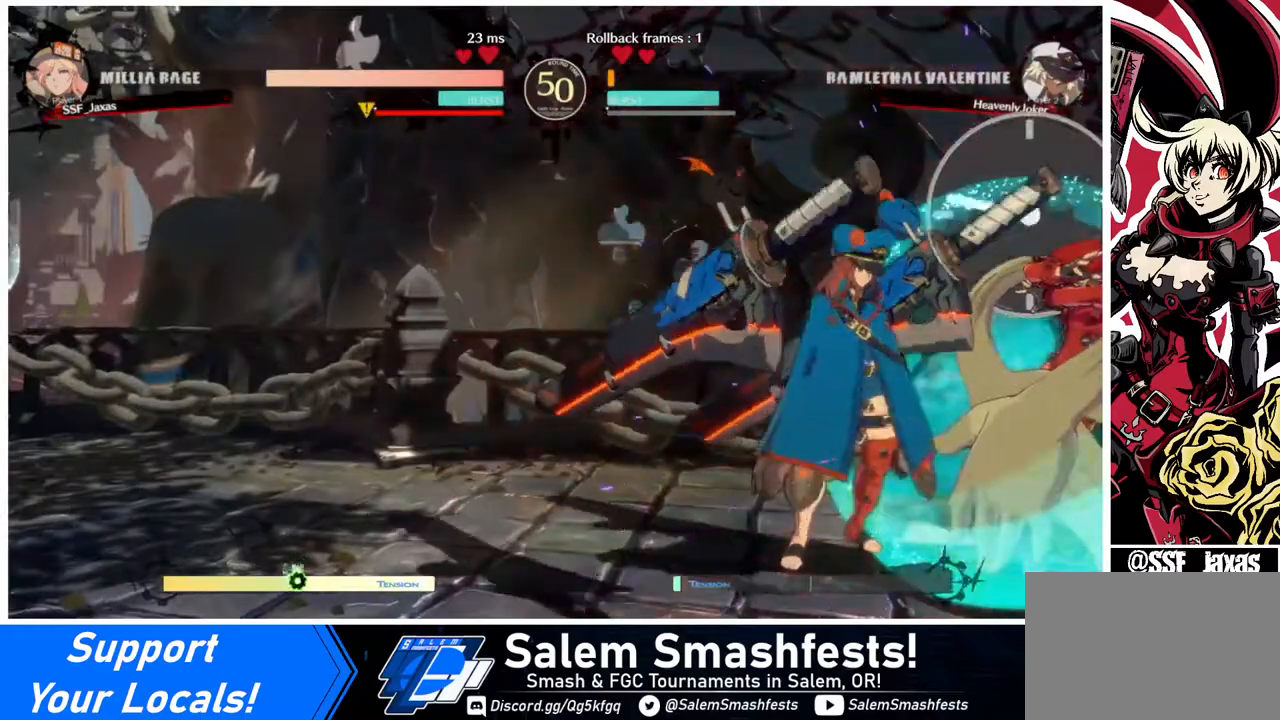
{"buttons": ["SQUARE", "TRIANGLE", "DPAD_RIGHT"], "events": [[320, "DPAD_DOWN", "up"], [320, "SQUARE", "up"], [320, "TRIANGLE", "up"], [440, "SQUARE", "down"], [440, "TRIANGLE", "down"]]}
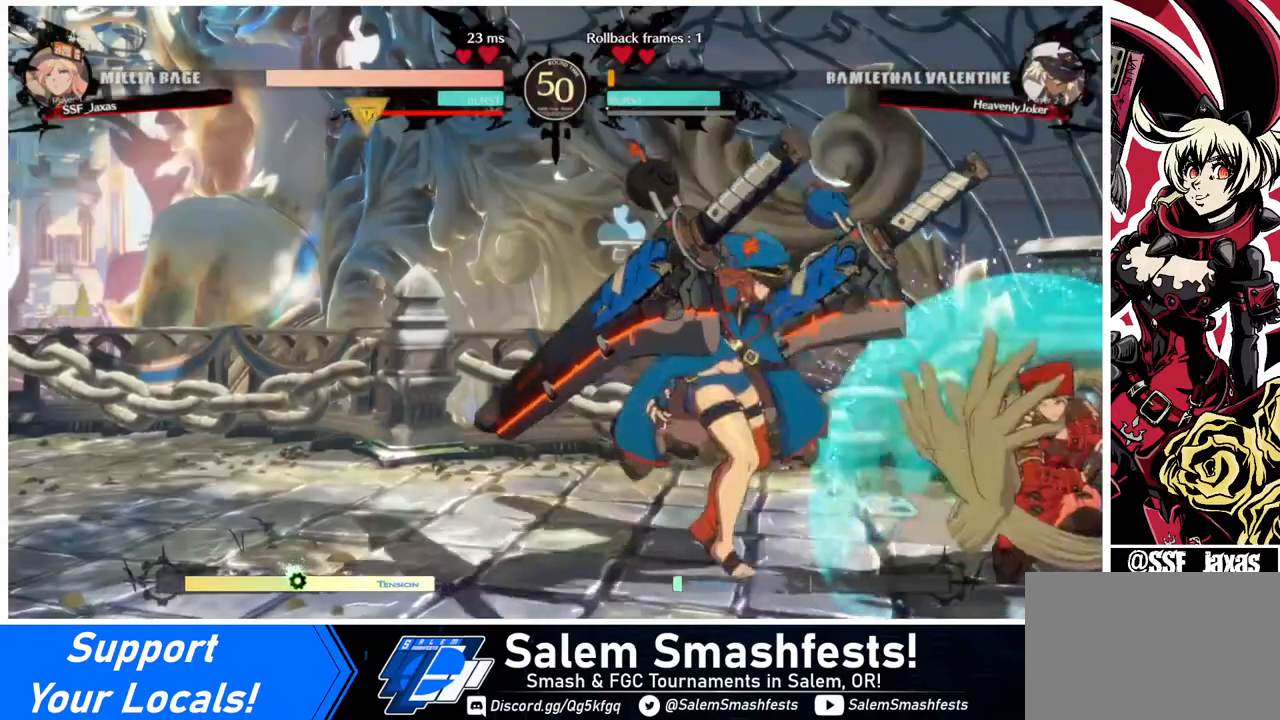
{"buttons": ["SQUARE", "TRIANGLE", "DPAD_DOWN", "DPAD_RIGHT"], "events": [[120, "DPAD_DOWN", "down"]]}
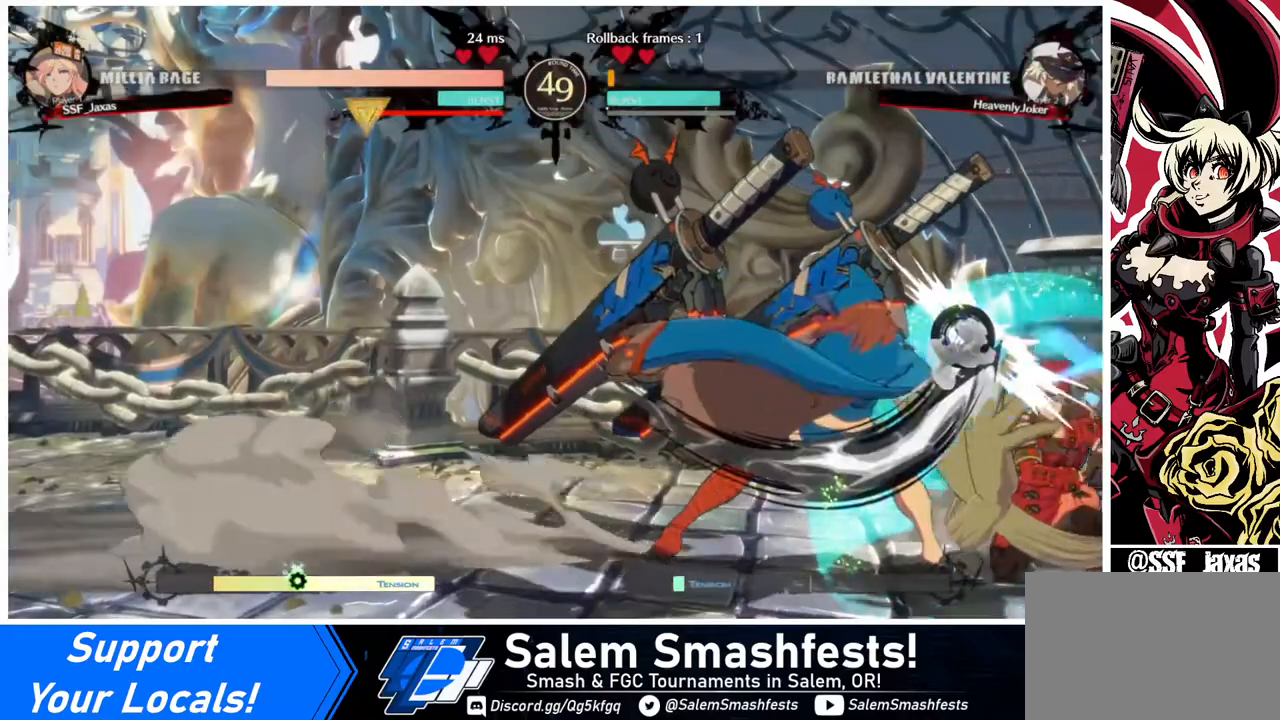
{"buttons": ["SQUARE", "TRIANGLE", "DPAD_RIGHT"], "events": [[240, "DPAD_DOWN", "up"]]}
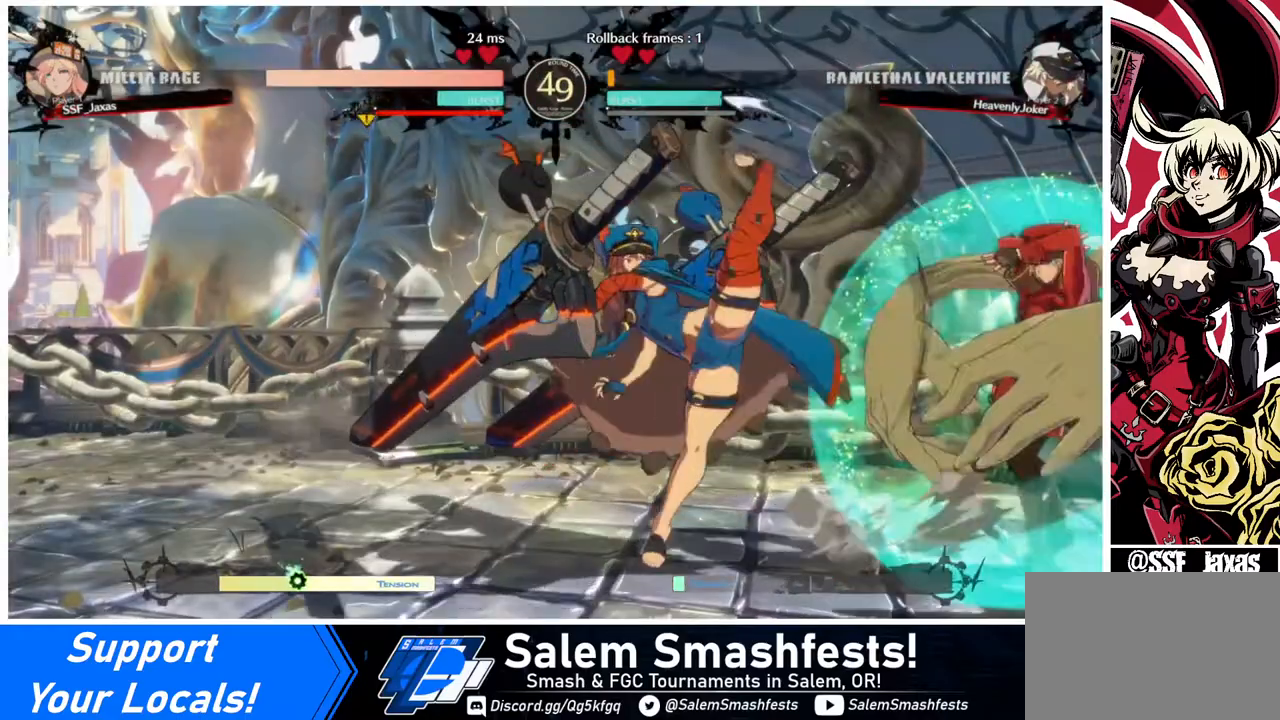
{"buttons": ["SQUARE", "TRIANGLE", "DPAD_RIGHT"], "events": []}
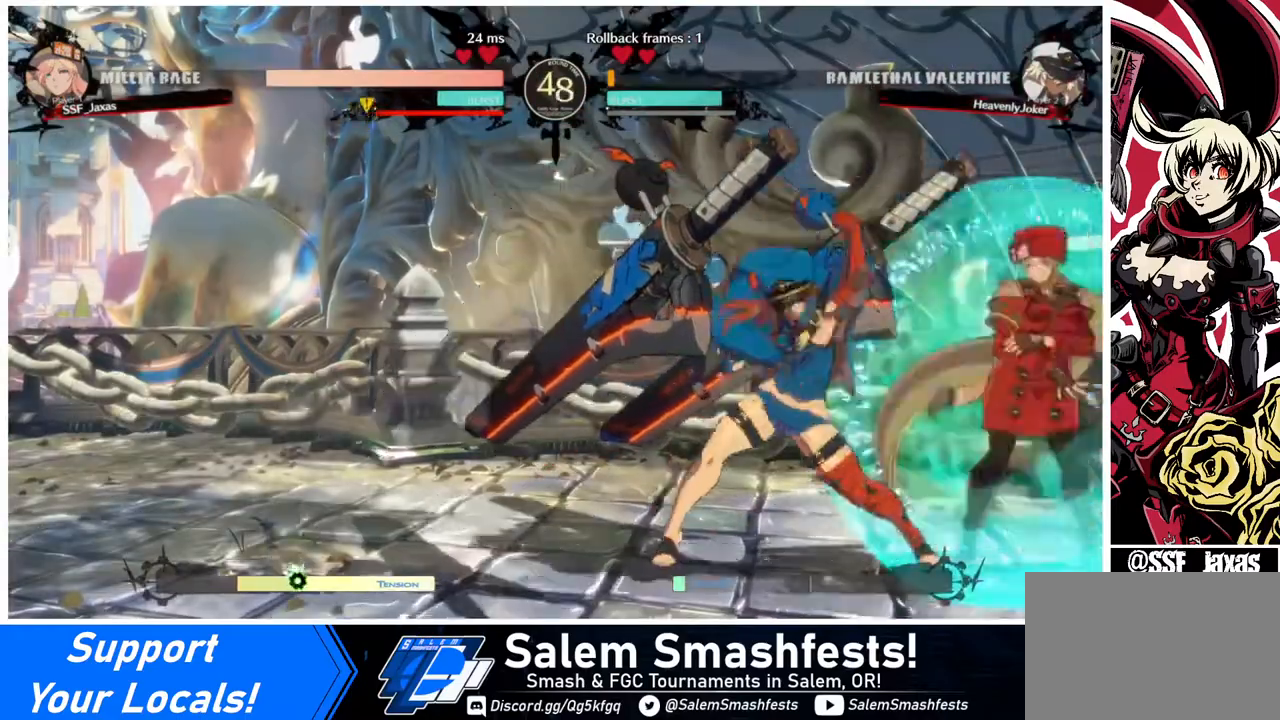
{"buttons": [], "events": [[400, "DPAD_RIGHT", "up"], [400, "SQUARE", "up"], [400, "TRIANGLE", "up"]]}
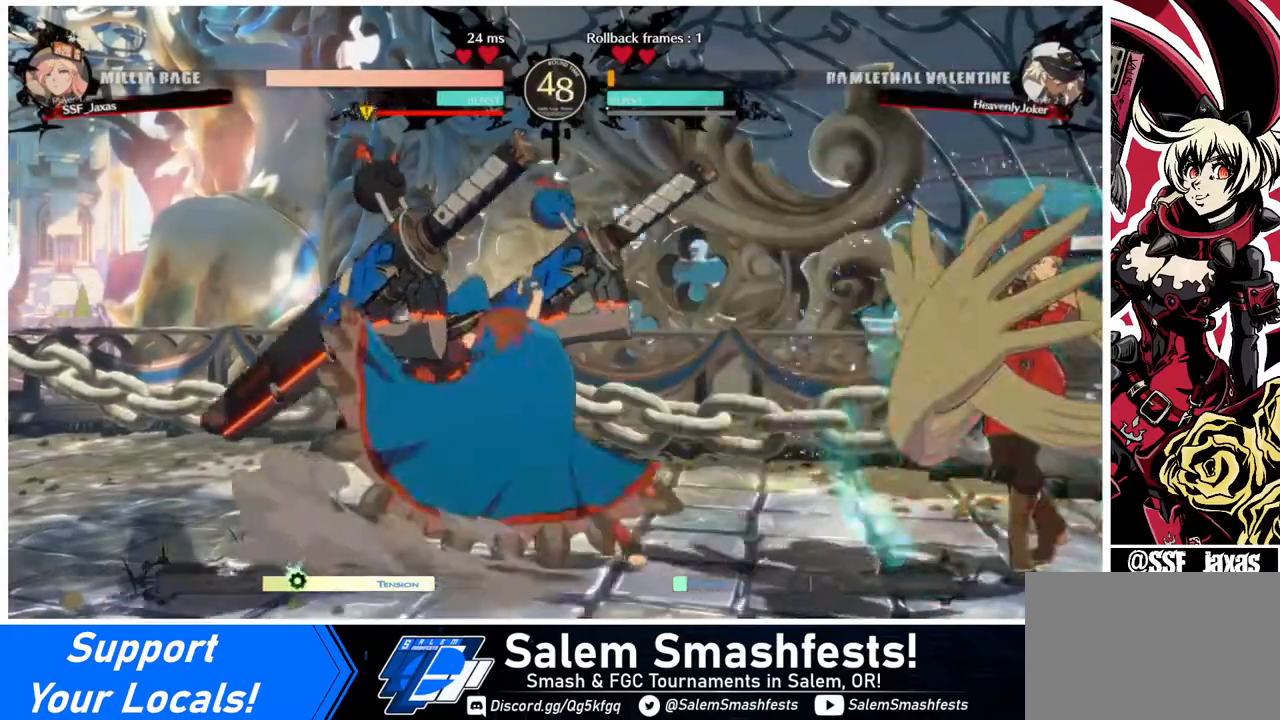
{"buttons": ["R2", "DPAD_DOWN"], "events": [[40, "DPAD_LEFT", "down"], [280, "DPAD_DOWN", "down"], [320, "SQUARE", "down"], [360, "DPAD_LEFT", "up"], [400, "SQUARE", "up"], [480, "R2", "down"]]}
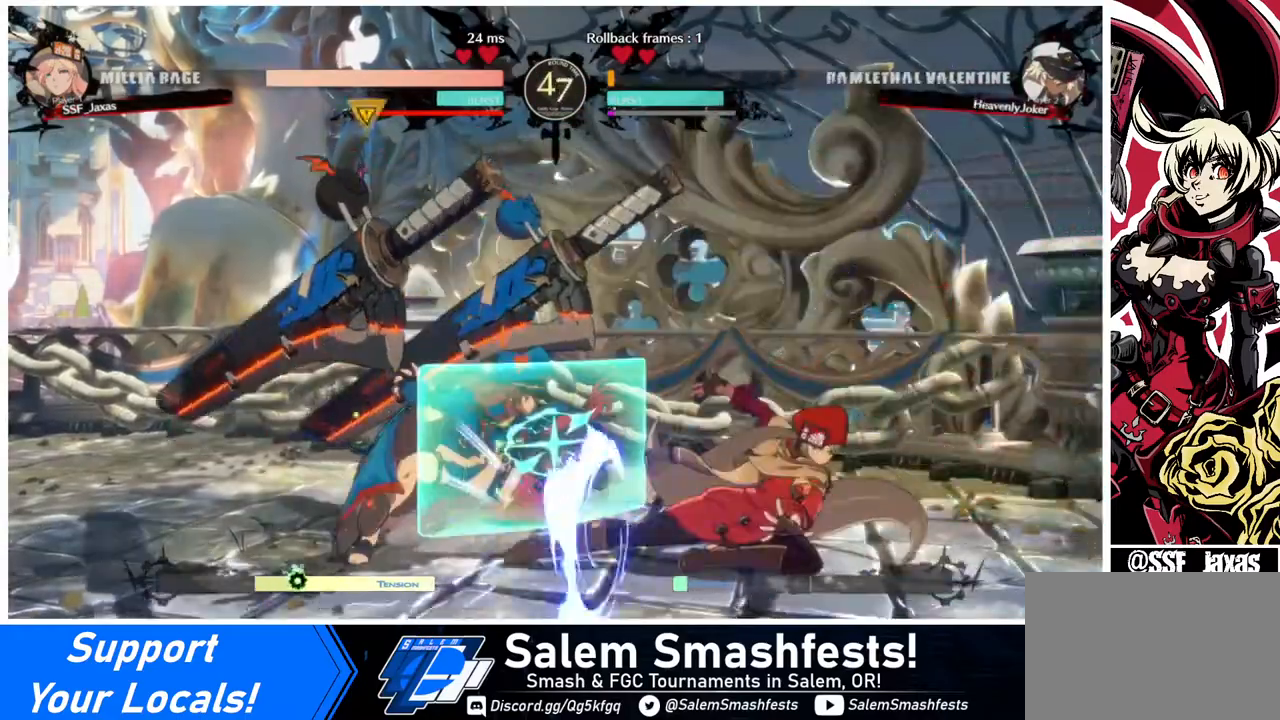
{"buttons": [], "events": [[200, "DPAD_DOWN", "up"], [200, "R2", "up"]]}
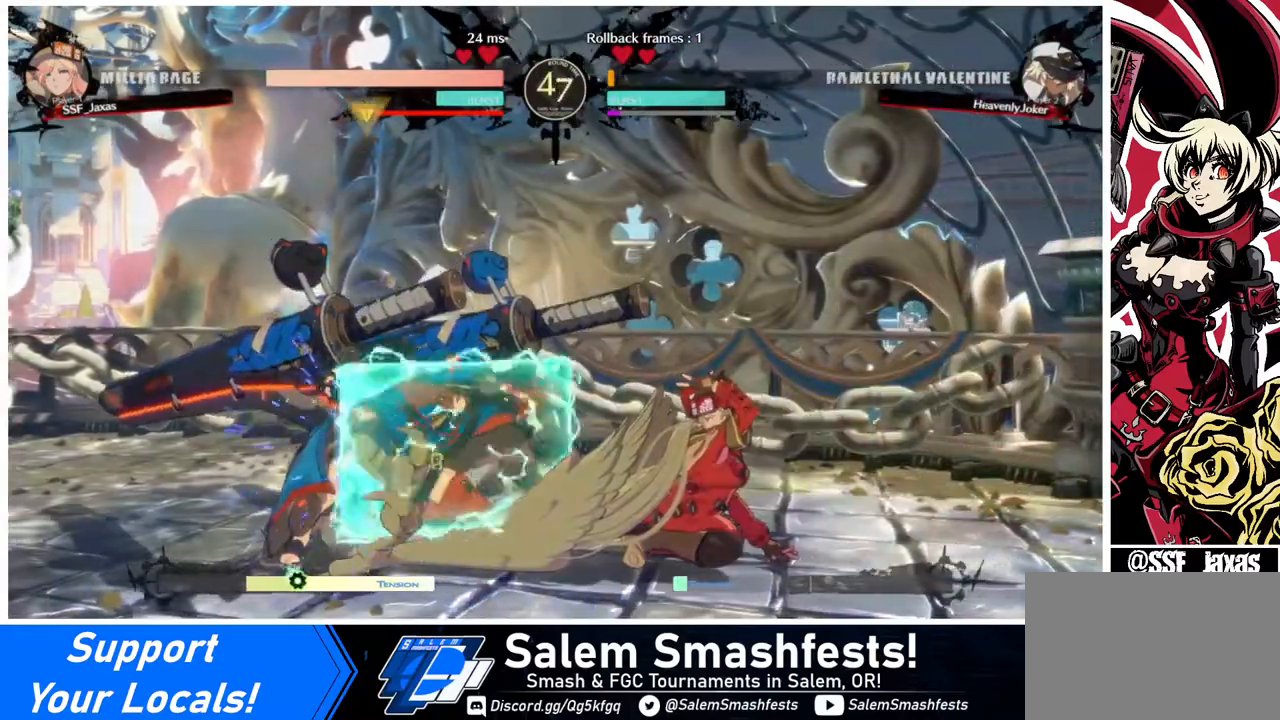
{"buttons": ["DPAD_LEFT"], "events": [[80, "DPAD_DOWN", "down"], [120, "DPAD_LEFT", "down"], [280, "DPAD_DOWN", "up"], [320, "TRIANGLE", "down"], [400, "TRIANGLE", "up"]]}
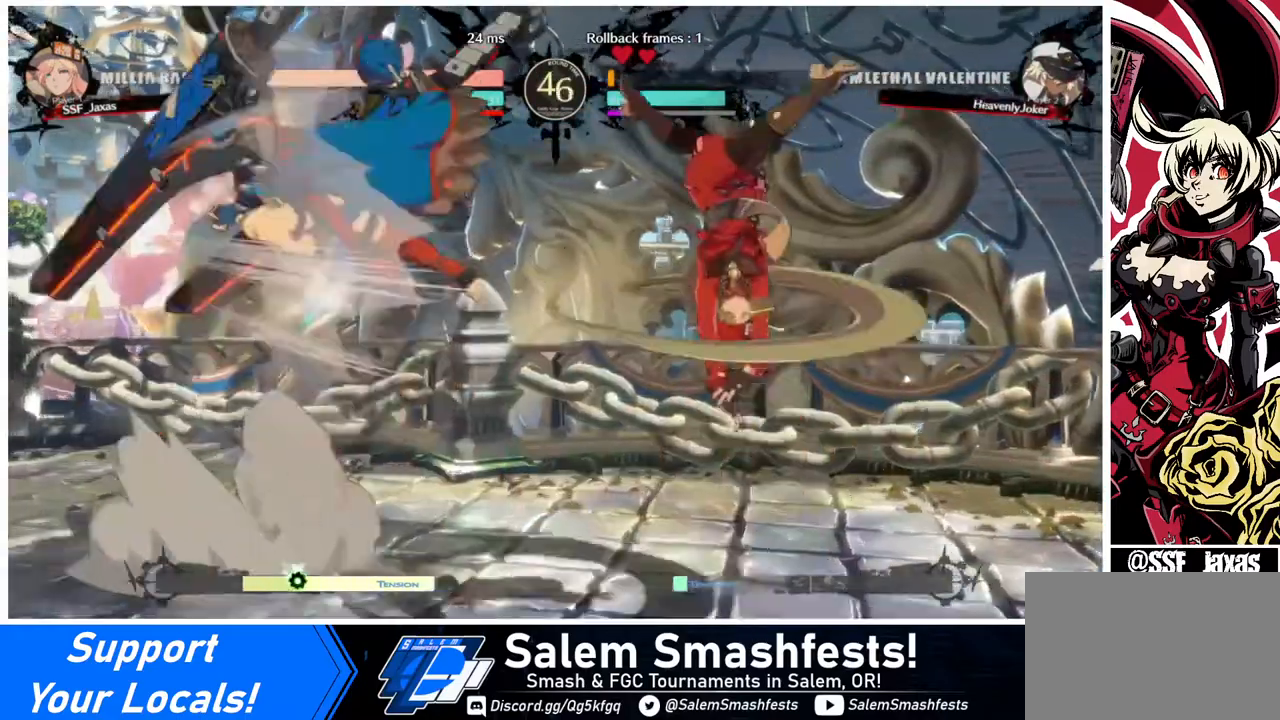
{"buttons": ["DPAD_LEFT"], "events": [[40, "CIRCLE", "down"], [40, "L1", "down"], [440, "CIRCLE", "up"], [440, "L1", "up"]]}
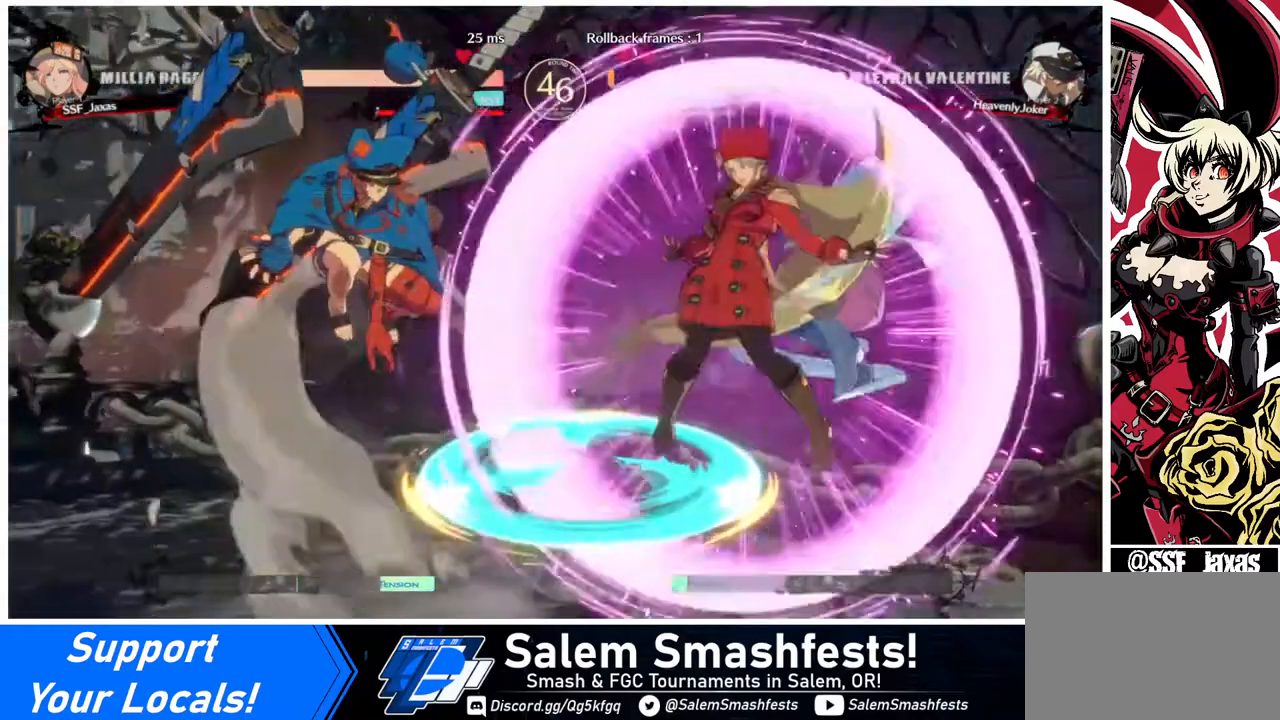
{"buttons": ["SQUARE"], "events": [[80, "DPAD_LEFT", "up"], [160, "SQUARE", "down"], [280, "SQUARE", "up"], [320, "SQUARE", "down"], [400, "SQUARE", "up"], [480, "SQUARE", "down"]]}
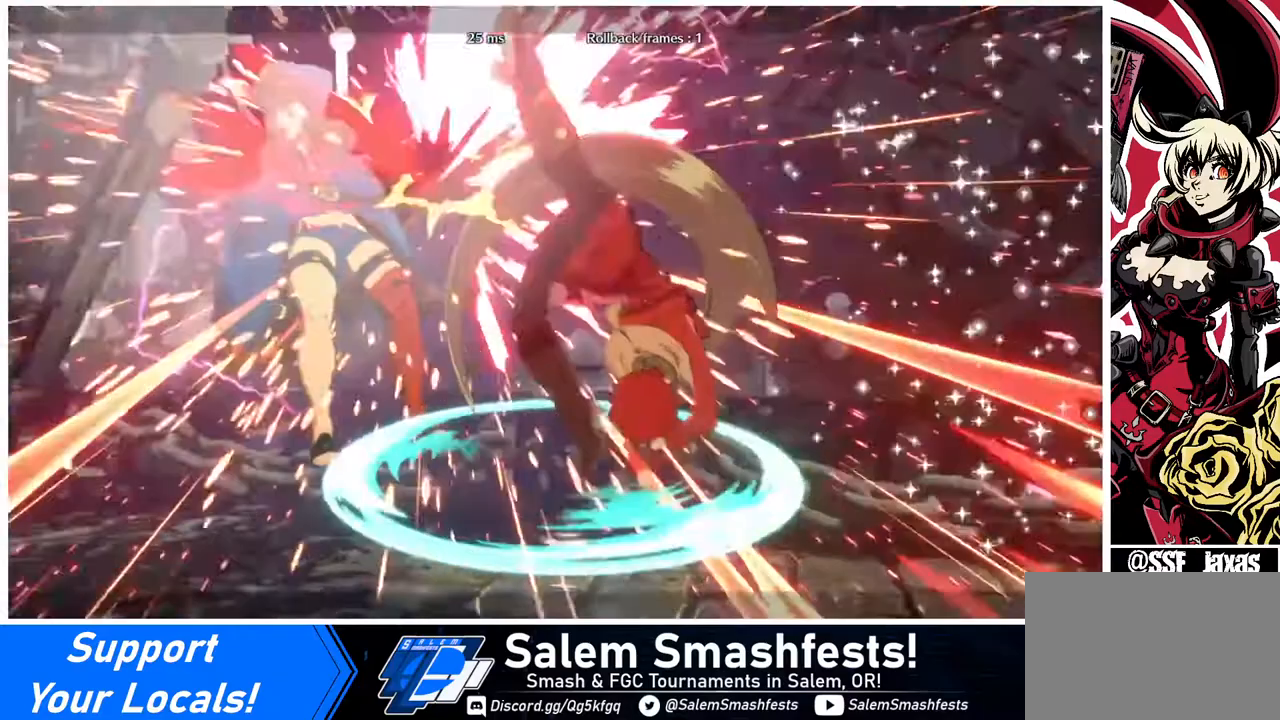
{"buttons": [], "events": [[40, "SQUARE", "up"]]}